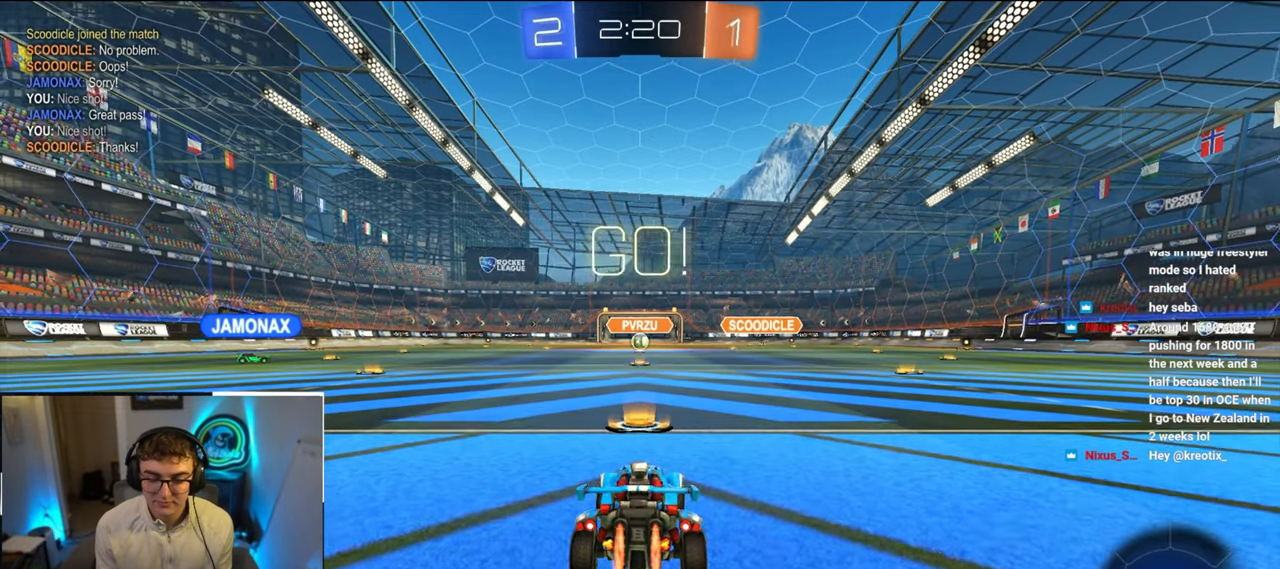
Gameplay with a controller (PlayStation layout); each line is a JSON object with the inputs held at the frame after it. "events" lists button and stick changes between this image and that frame as [ms after this image, input, new state], when the widget could be followed in between.
{"buttons": ["CROSS"], "left_stick": "up-left", "right_stick": "center", "events": [[233, "CROSS", "down"], [250, "L2", "up"], [333, "CROSS", "up"], [400, "CROSS", "down"], [433, "left_stick", "up-left"]]}
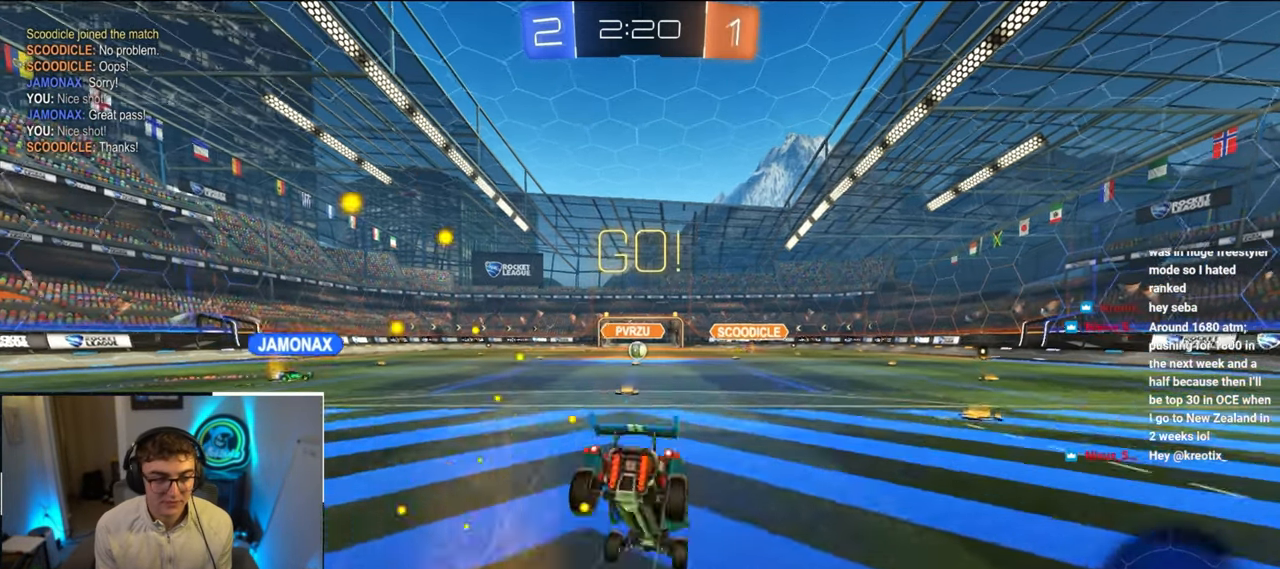
{"buttons": [], "left_stick": "center", "right_stick": "center", "events": [[17, "CROSS", "up"], [167, "left_stick", "center"]]}
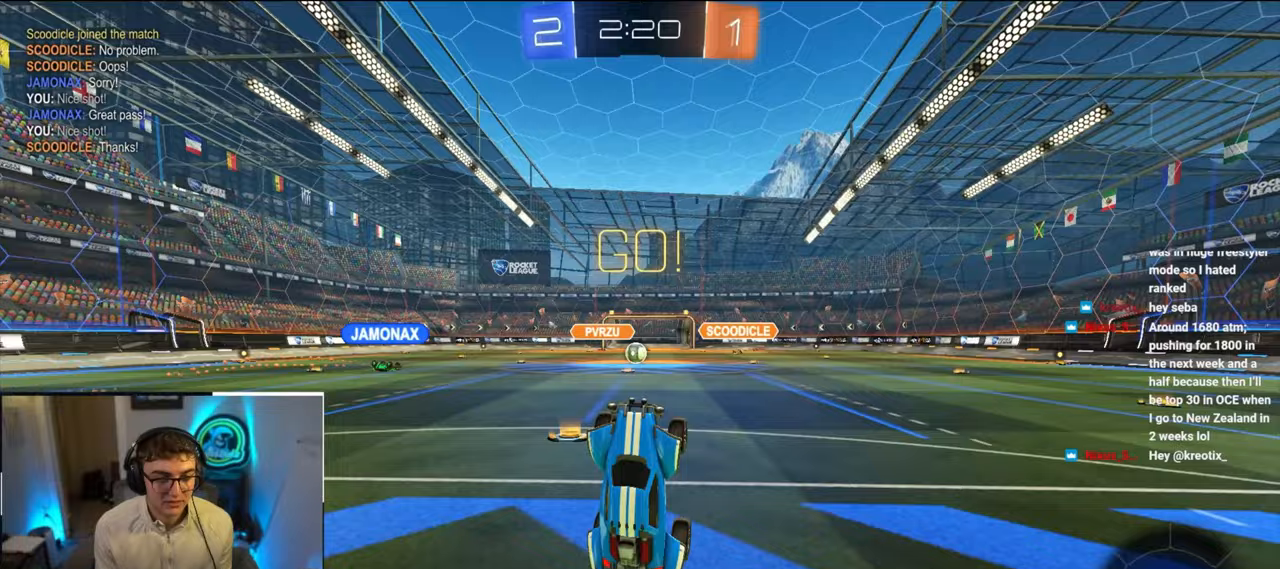
{"buttons": [], "left_stick": "center", "right_stick": "center", "events": []}
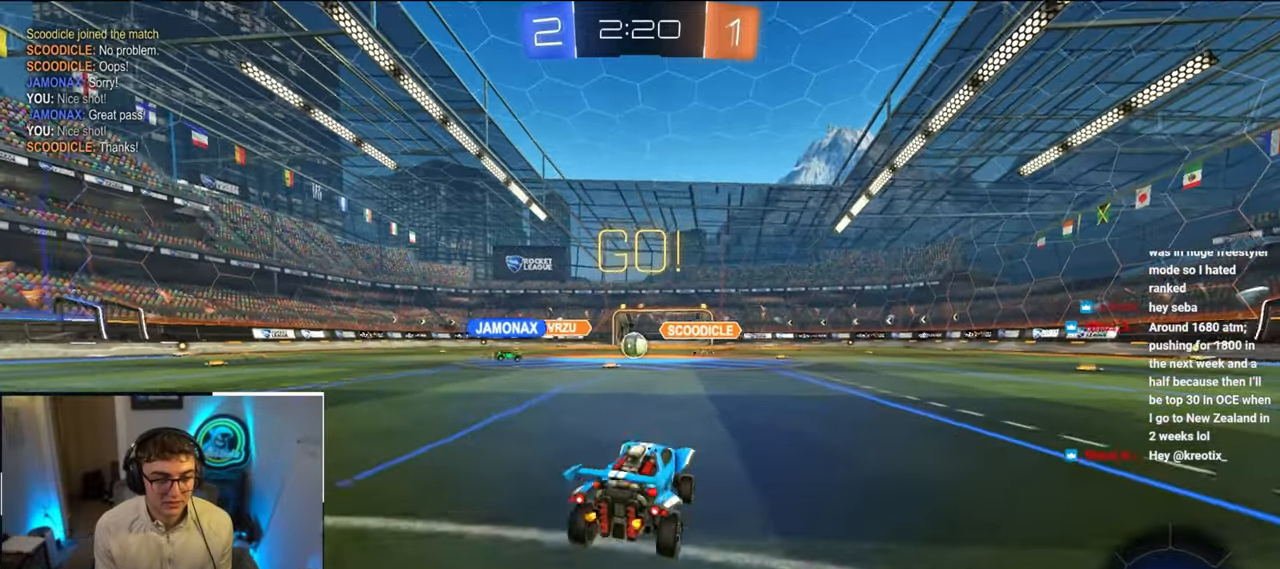
{"buttons": [], "left_stick": "up", "right_stick": "center", "events": [[67, "left_stick", "up-left"], [267, "left_stick", "up"]]}
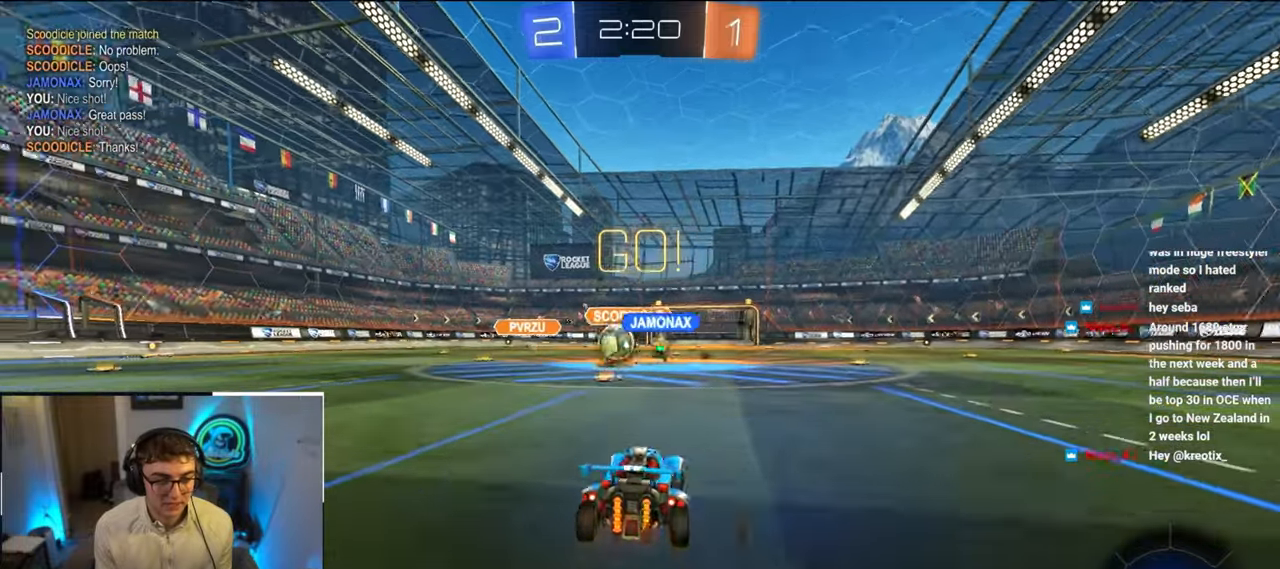
{"buttons": [], "left_stick": "up-left", "right_stick": "center", "events": [[200, "left_stick", "up-left"], [283, "R1", "down"], [450, "R1", "up"]]}
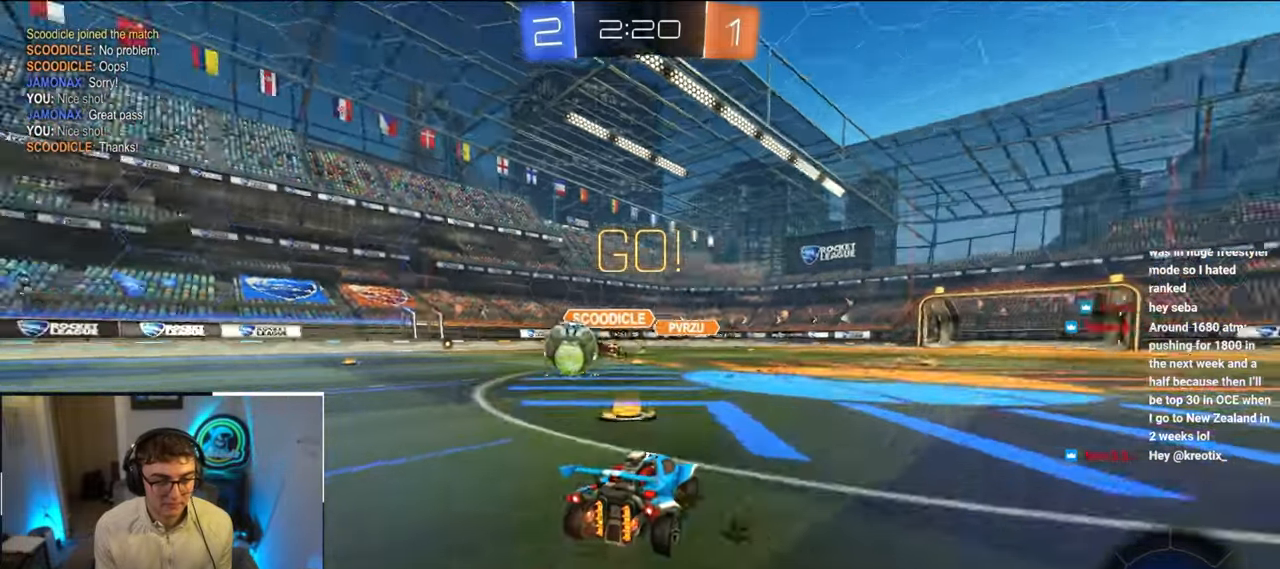
{"buttons": ["L2"], "left_stick": "up-left", "right_stick": "center", "events": [[150, "L2", "down"]]}
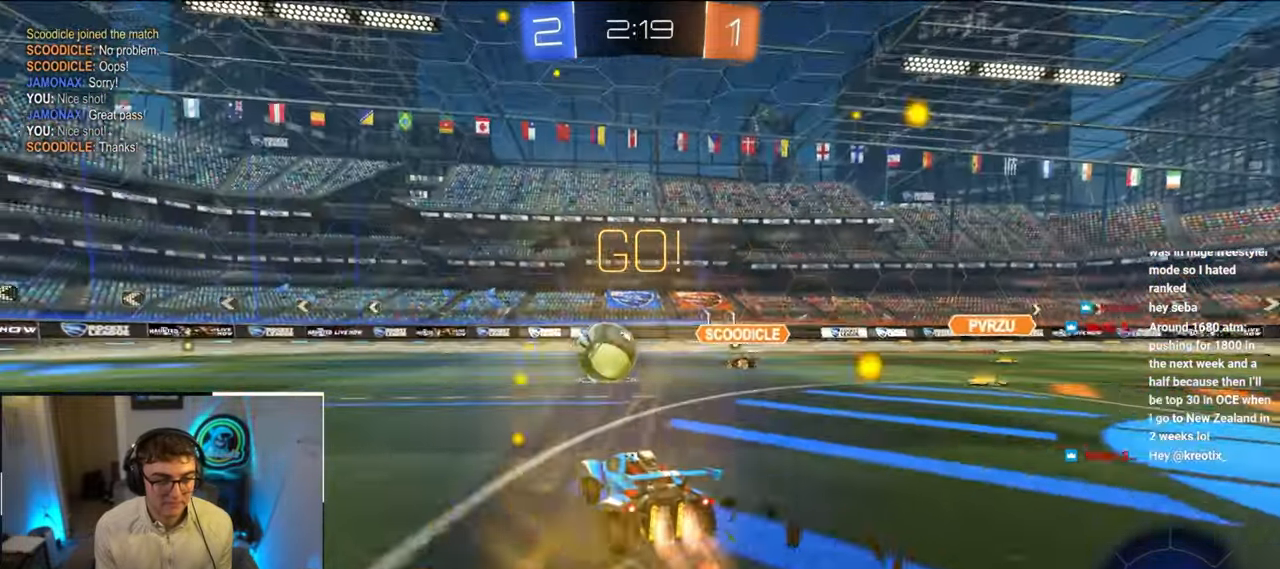
{"buttons": ["L2"], "left_stick": "up", "right_stick": "center", "events": [[33, "left_stick", "up"]]}
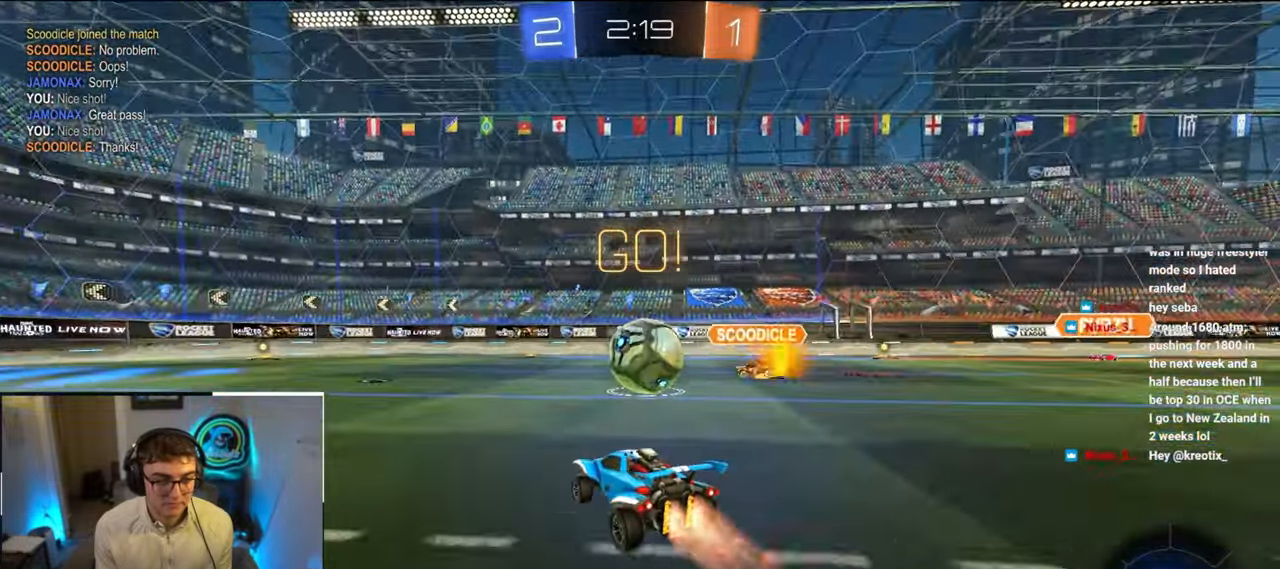
{"buttons": ["L2"], "left_stick": "up-left", "right_stick": "center", "events": [[283, "left_stick", "up-right"], [433, "left_stick", "up-left"]]}
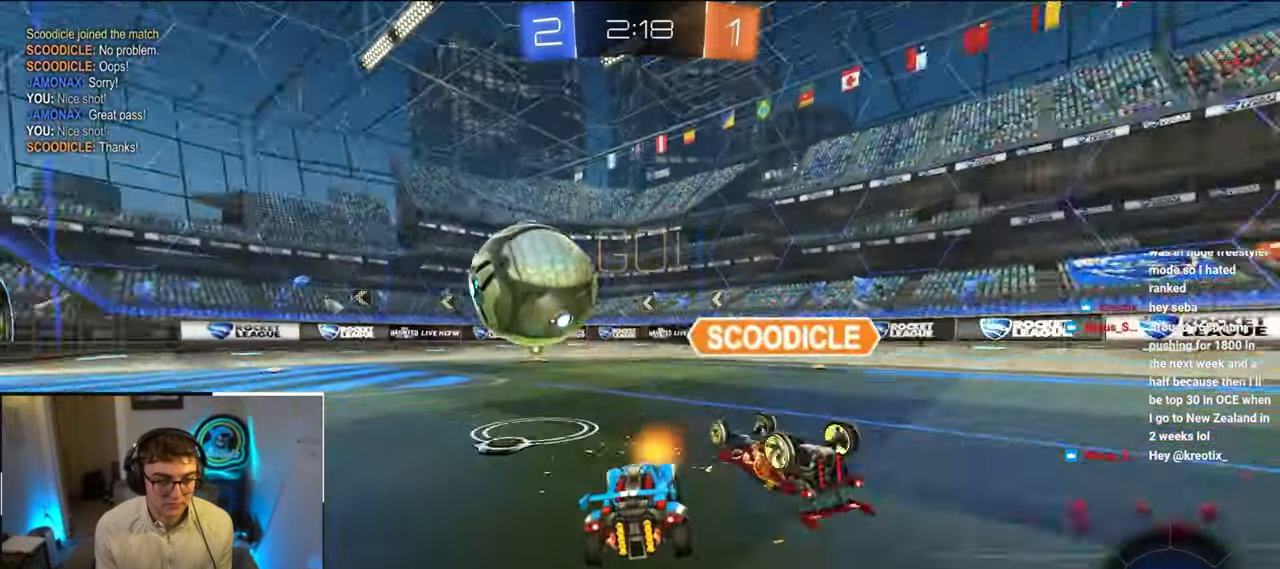
{"buttons": ["L2"], "left_stick": "up", "right_stick": "center", "events": [[117, "left_stick", "up"], [233, "L2", "up"], [483, "L2", "down"]]}
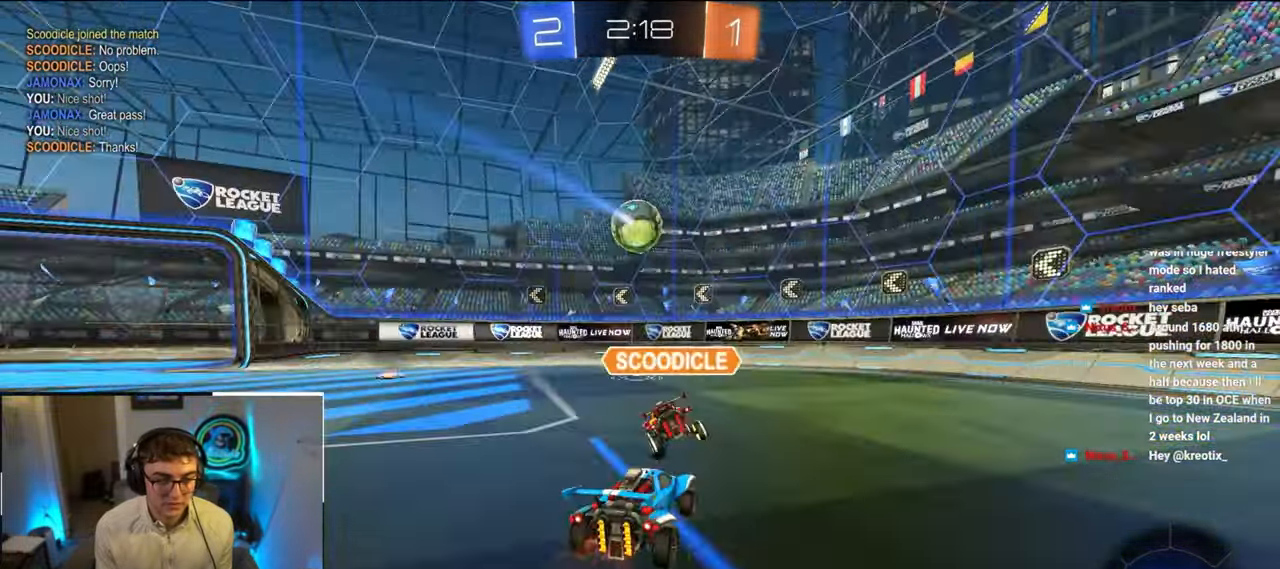
{"buttons": ["L2"], "left_stick": "up", "right_stick": "center", "events": [[167, "left_stick", "up-left"], [350, "left_stick", "up"]]}
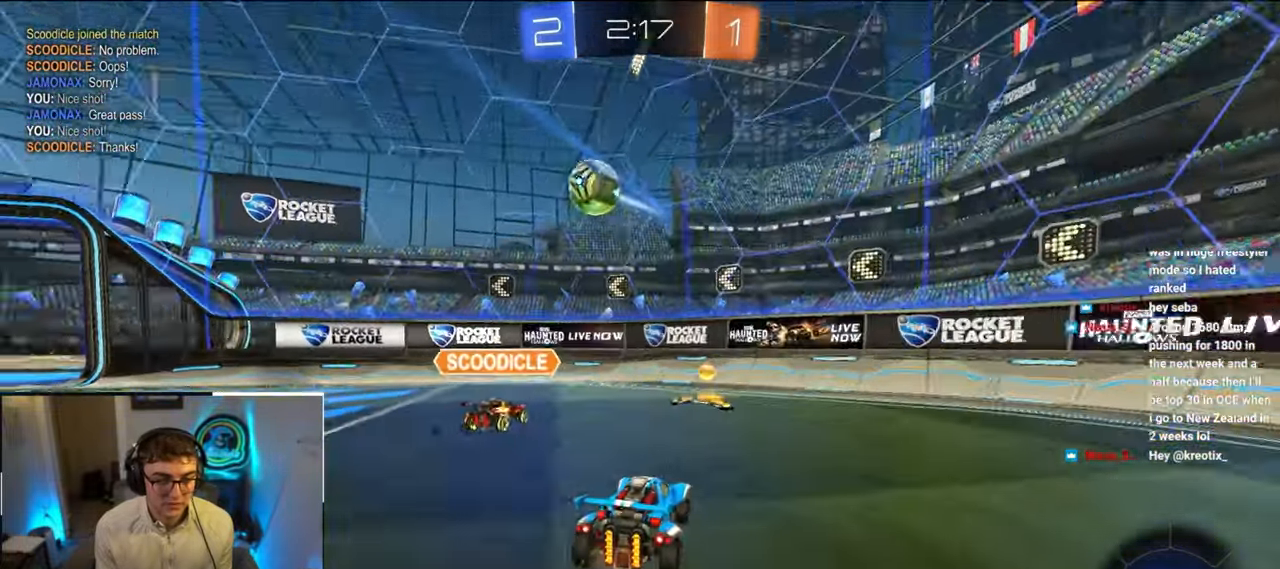
{"buttons": ["L2"], "left_stick": "up-left", "right_stick": "center", "events": [[83, "left_stick", "up-left"], [317, "R1", "down"], [350, "TRIANGLE", "down"], [400, "R1", "up"], [450, "TRIANGLE", "up"]]}
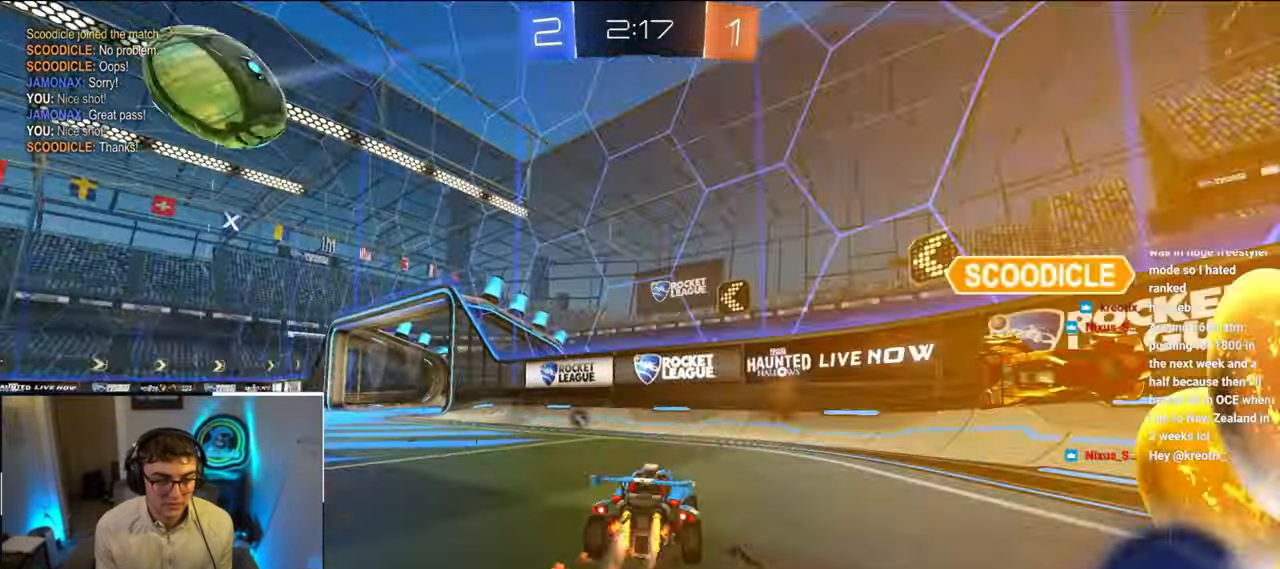
{"buttons": ["L2"], "left_stick": "center", "right_stick": "center", "events": [[167, "TRIANGLE", "down"], [217, "TRIANGLE", "up"], [350, "left_stick", "center"]]}
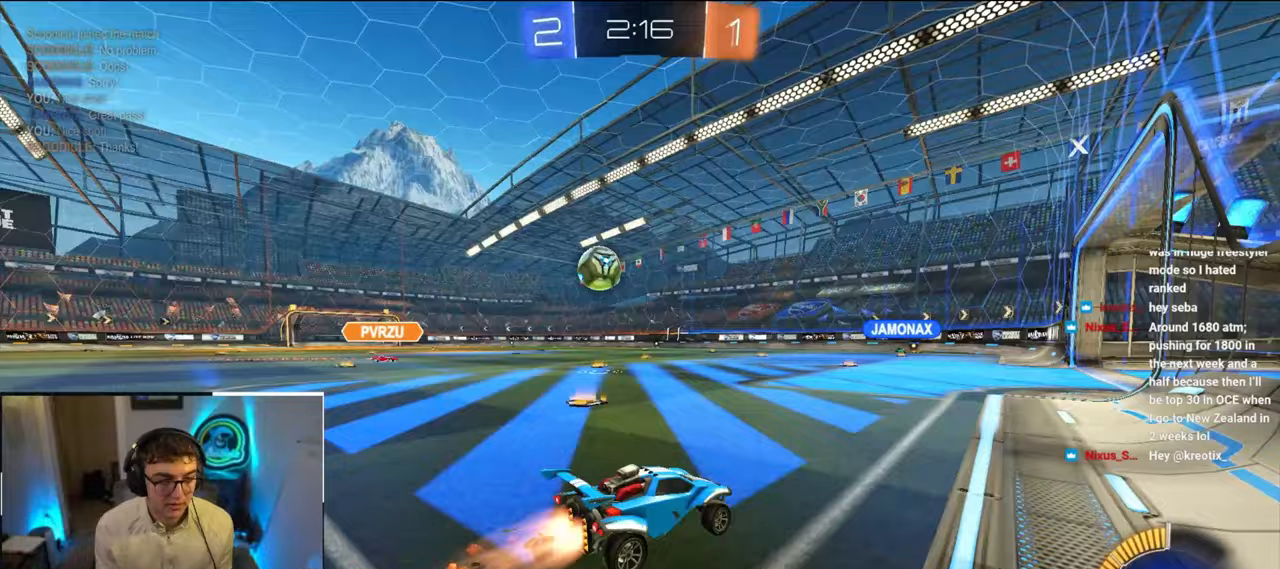
{"buttons": [], "left_stick": "down", "right_stick": "center", "events": [[100, "left_stick", "up"], [250, "L2", "up"], [400, "left_stick", "center"], [450, "left_stick", "down"]]}
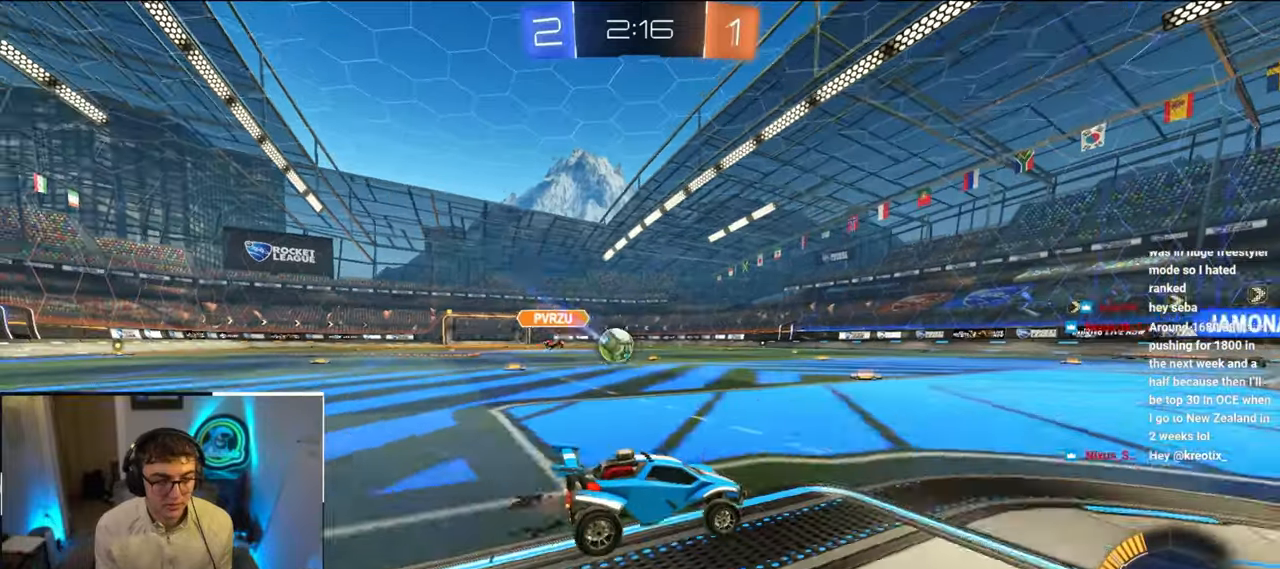
{"buttons": [], "left_stick": "center", "right_stick": "center", "events": [[117, "left_stick", "center"]]}
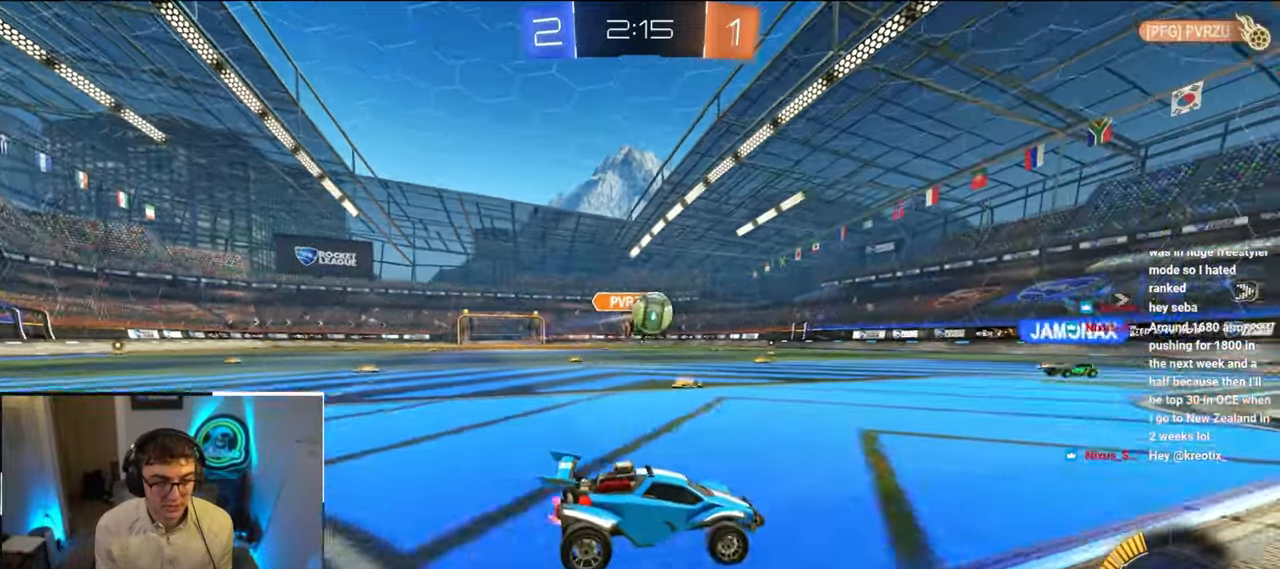
{"buttons": [], "left_stick": "down", "right_stick": "center", "events": [[67, "left_stick", "up-left"], [100, "L2", "down"], [283, "left_stick", "down"], [317, "L2", "up"]]}
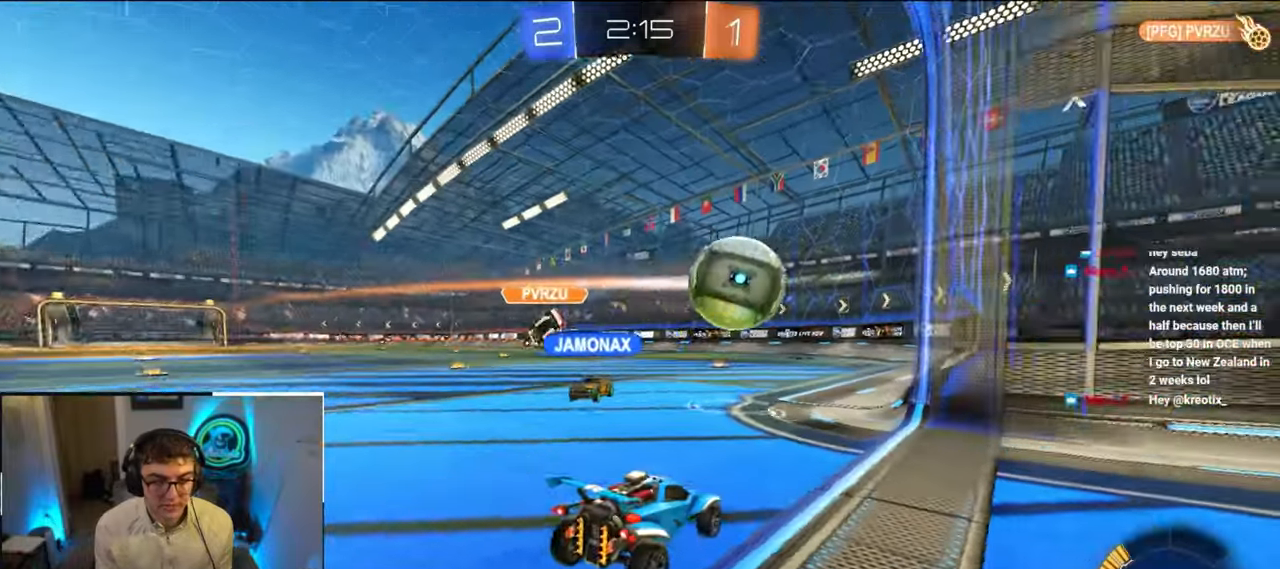
{"buttons": [], "left_stick": "up-left", "right_stick": "center", "events": [[50, "left_stick", "down-left"], [250, "left_stick", "center"], [367, "left_stick", "up-left"]]}
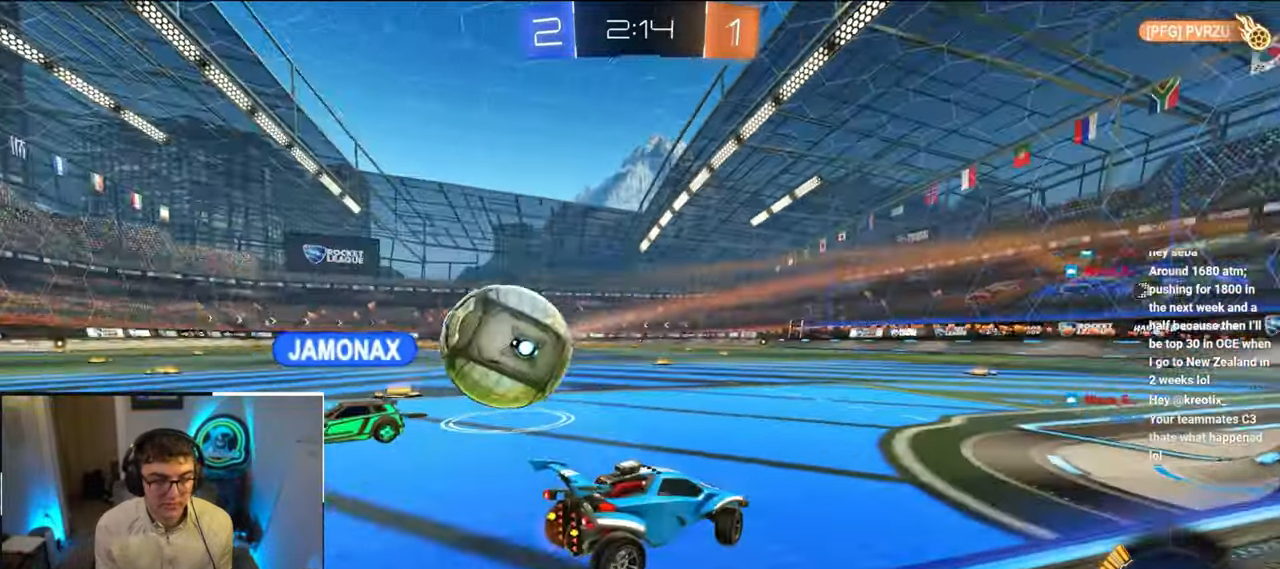
{"buttons": [], "left_stick": "up-left", "right_stick": "center", "events": [[83, "left_stick", "down-left"], [150, "left_stick", "up-left"], [300, "L2", "down"], [433, "L2", "up"]]}
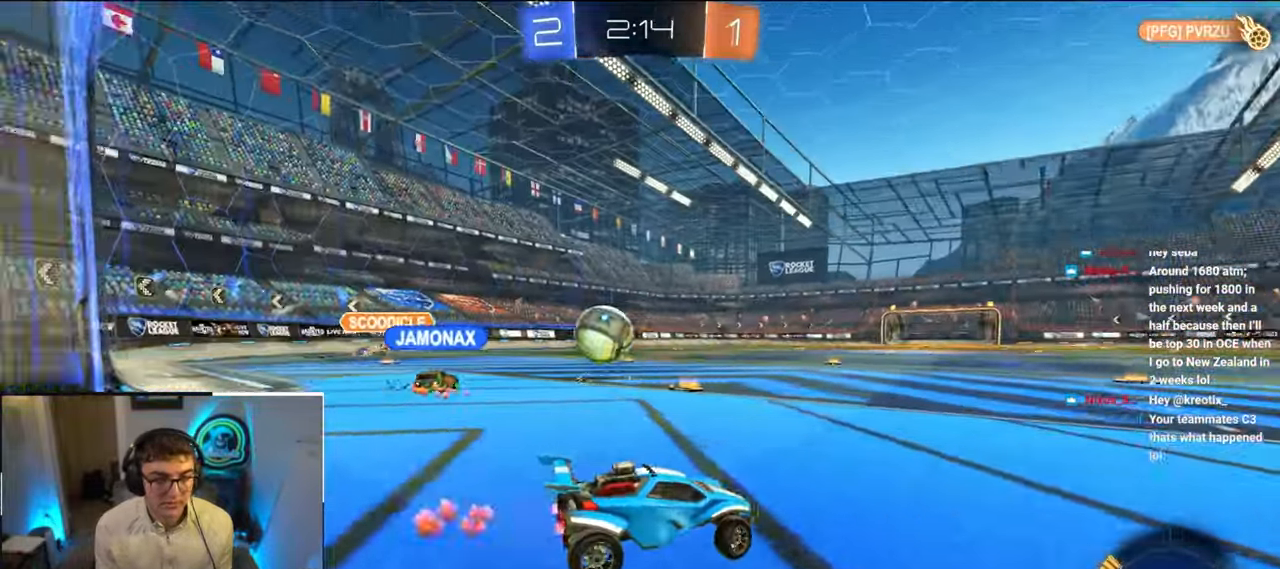
{"buttons": ["L2"], "left_stick": "up-left", "right_stick": "center", "events": [[17, "L2", "down"], [217, "L2", "up"], [367, "L2", "down"]]}
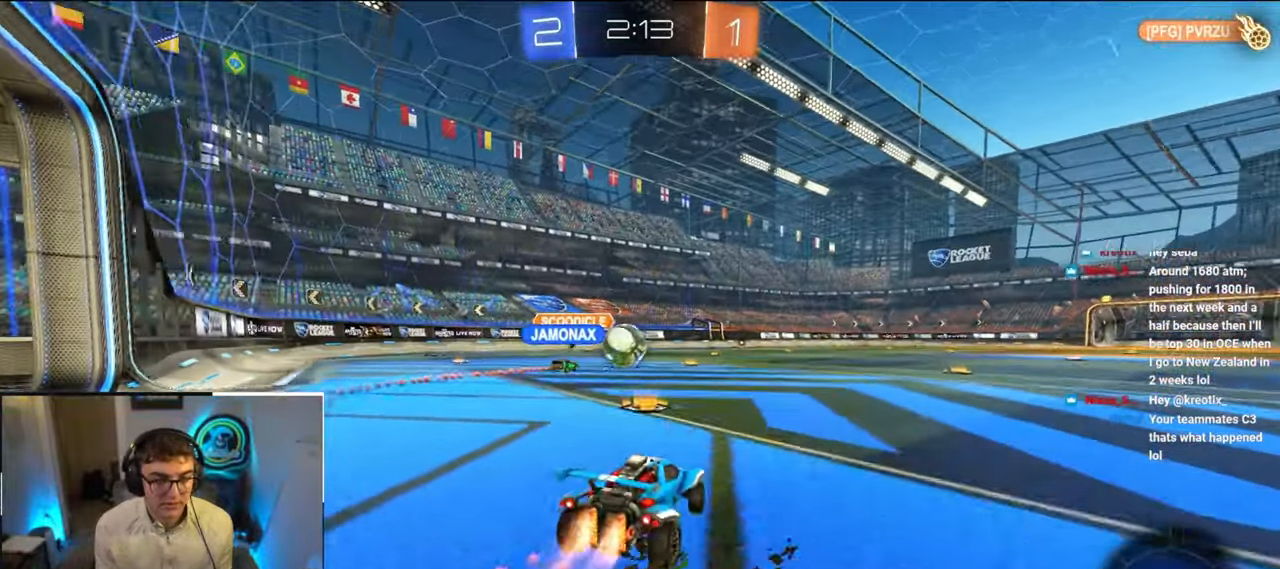
{"buttons": ["L2"], "left_stick": "up", "right_stick": "center", "events": [[100, "left_stick", "center"], [383, "left_stick", "up"], [433, "L2", "up"], [500, "L2", "down"]]}
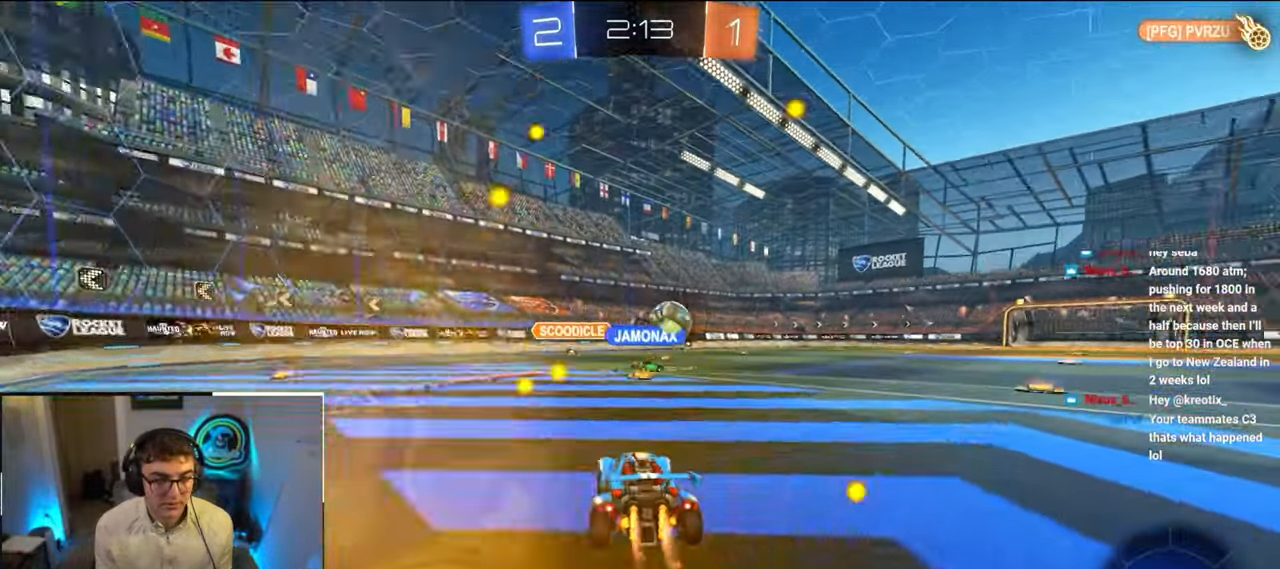
{"buttons": ["L2"], "left_stick": "up", "right_stick": "center", "events": [[217, "L2", "up"], [333, "L2", "down"]]}
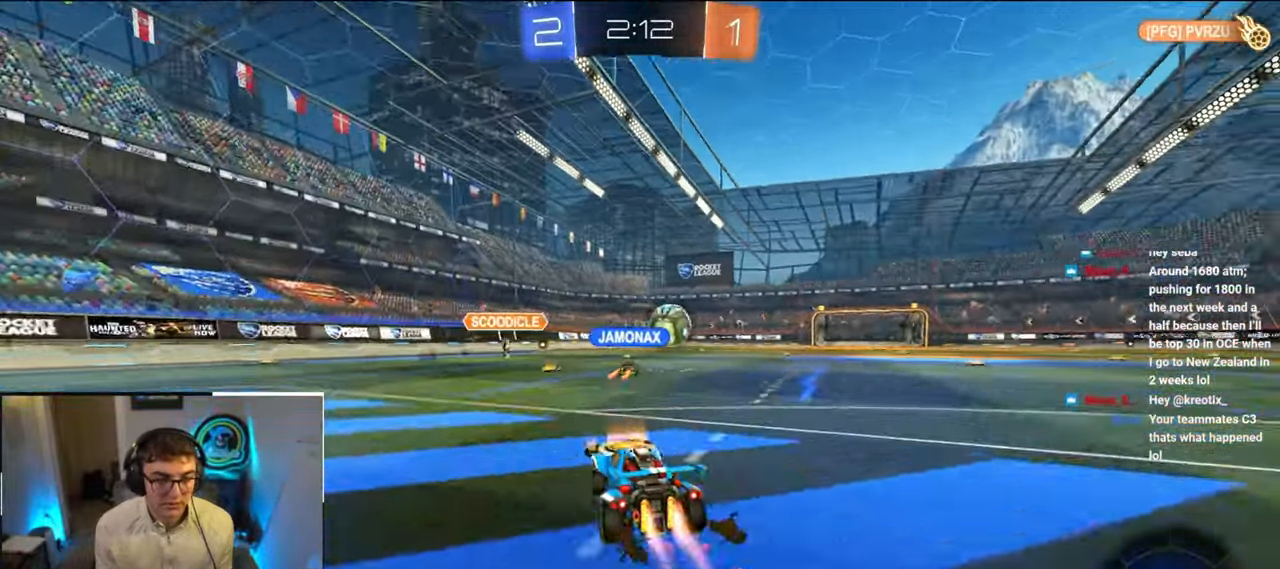
{"buttons": [], "left_stick": "up", "right_stick": "center", "events": [[50, "L2", "up"]]}
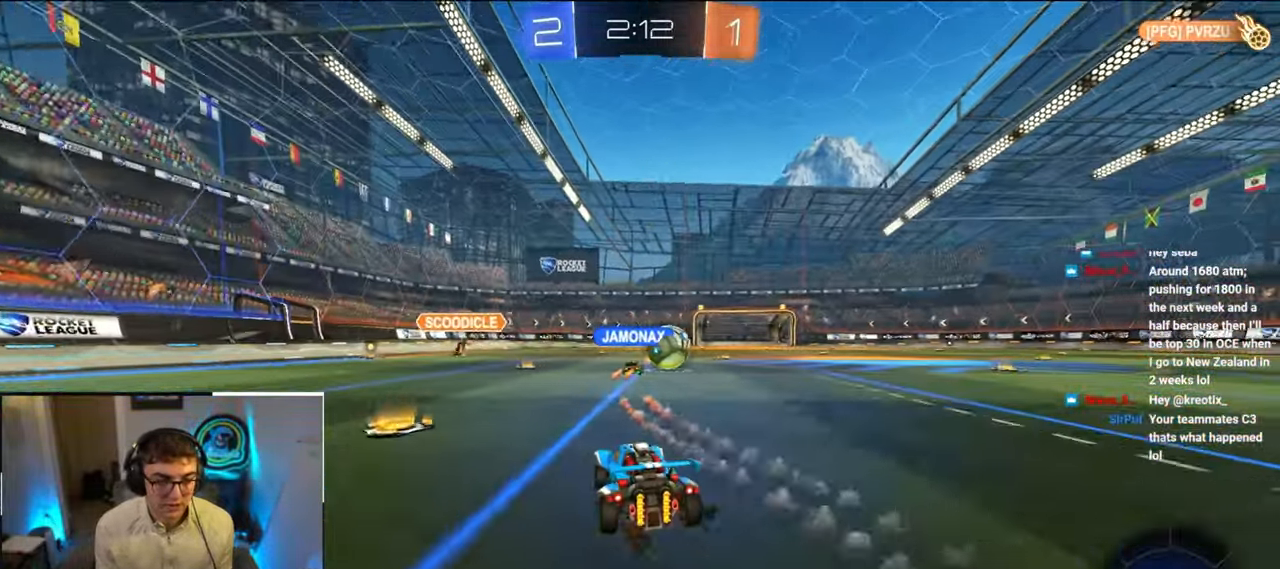
{"buttons": [], "left_stick": "up", "right_stick": "center", "events": []}
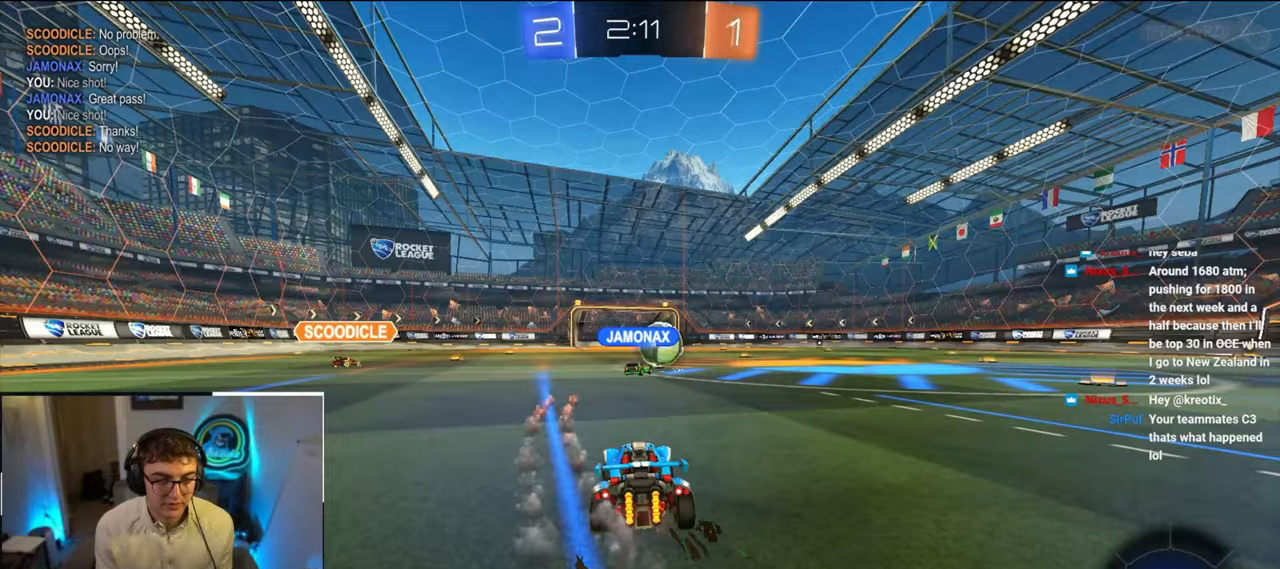
{"buttons": [], "left_stick": "up-right", "right_stick": "center", "events": [[400, "left_stick", "up-right"]]}
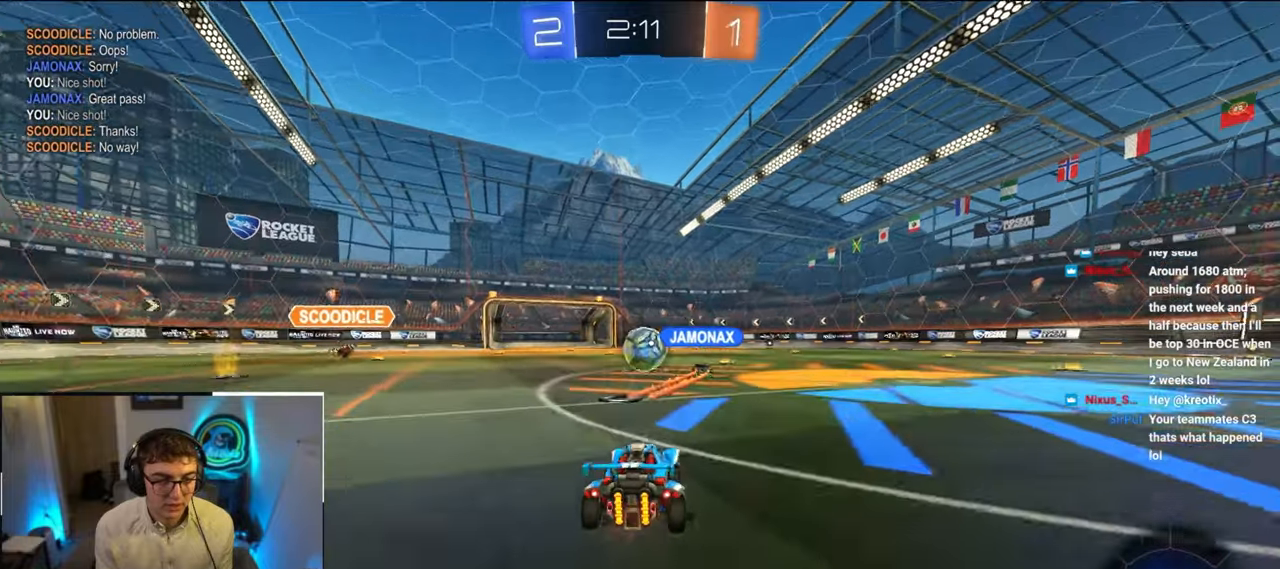
{"buttons": [], "left_stick": "center", "right_stick": "center", "events": [[17, "left_stick", "up"], [433, "left_stick", "center"]]}
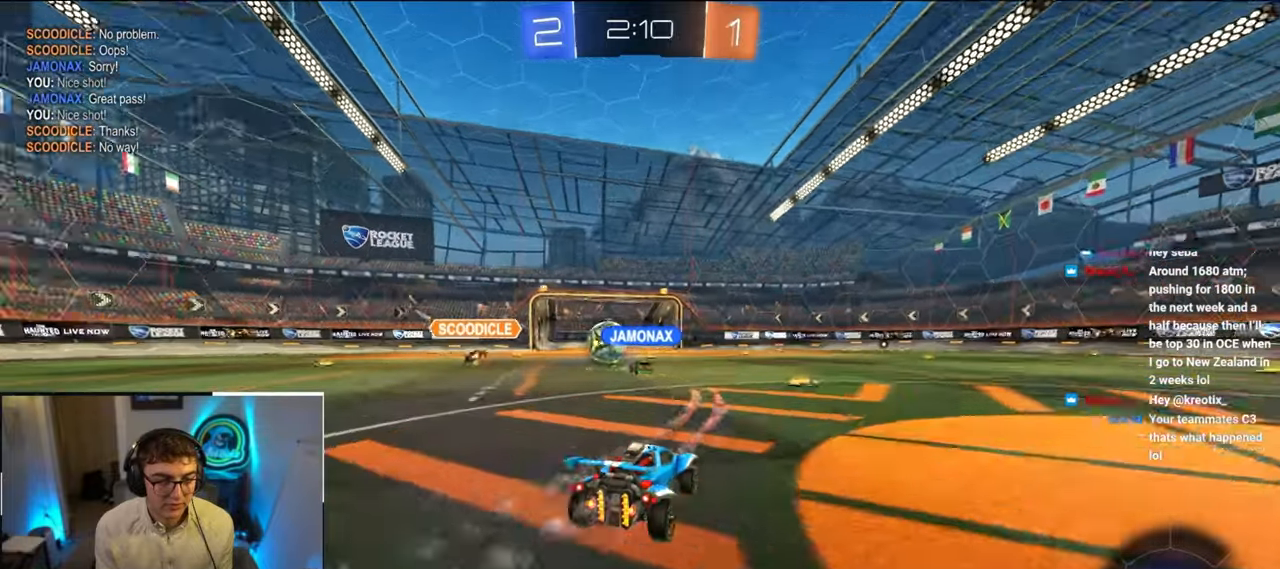
{"buttons": [], "left_stick": "up-left", "right_stick": "center", "events": [[167, "left_stick", "up"], [433, "left_stick", "up-left"]]}
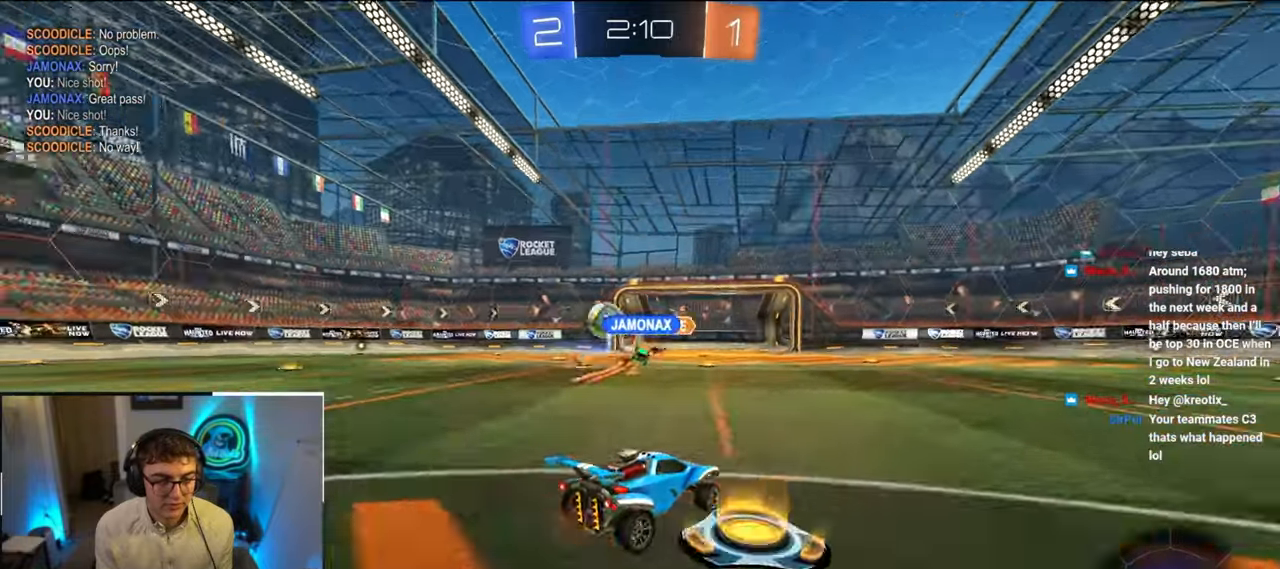
{"buttons": [], "left_stick": "up-left", "right_stick": "center", "events": [[167, "left_stick", "left"], [333, "left_stick", "up-left"], [367, "R1", "down"], [483, "R1", "up"]]}
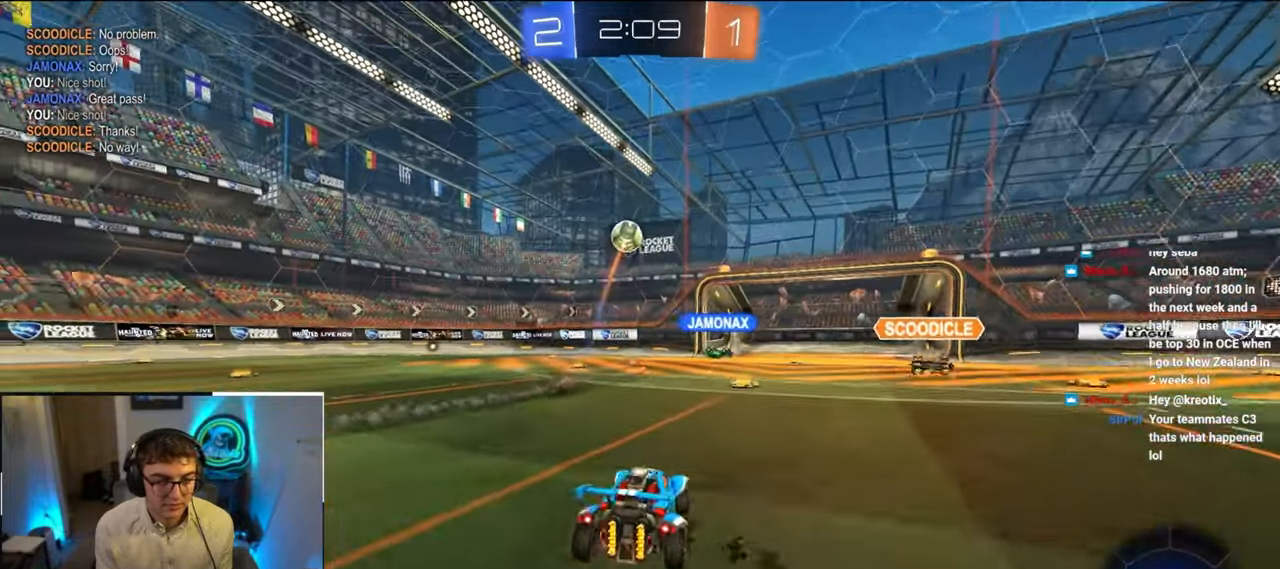
{"buttons": ["L2"], "left_stick": "center", "right_stick": "center", "events": [[167, "L2", "down"], [483, "left_stick", "center"]]}
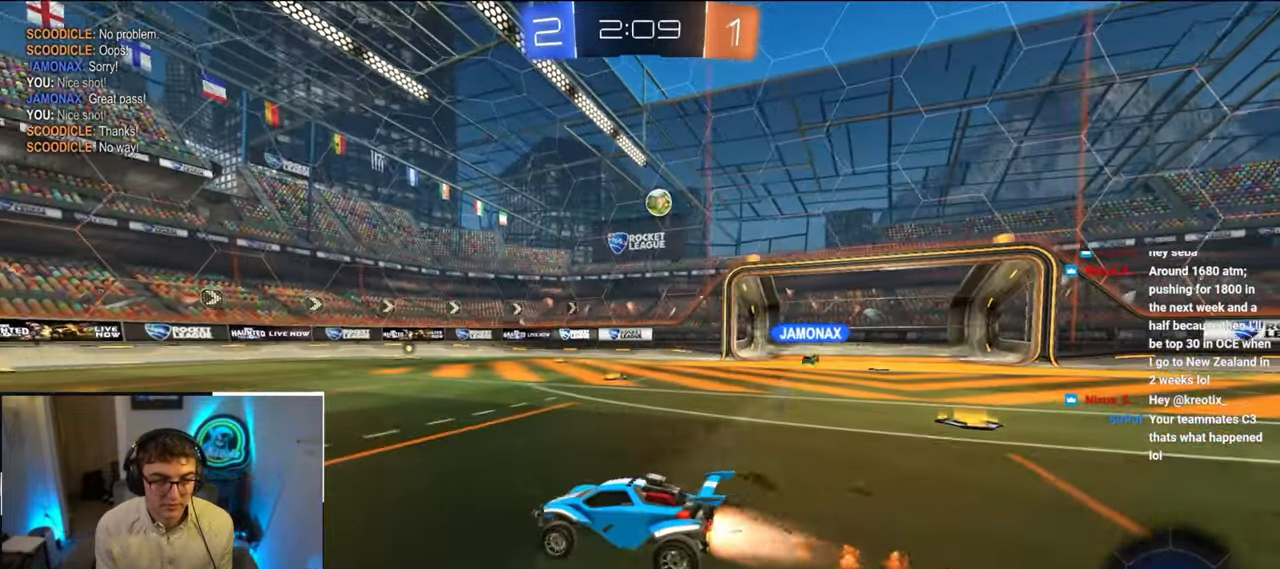
{"buttons": [], "left_stick": "up", "right_stick": "center", "events": [[267, "L2", "up"], [317, "left_stick", "up"]]}